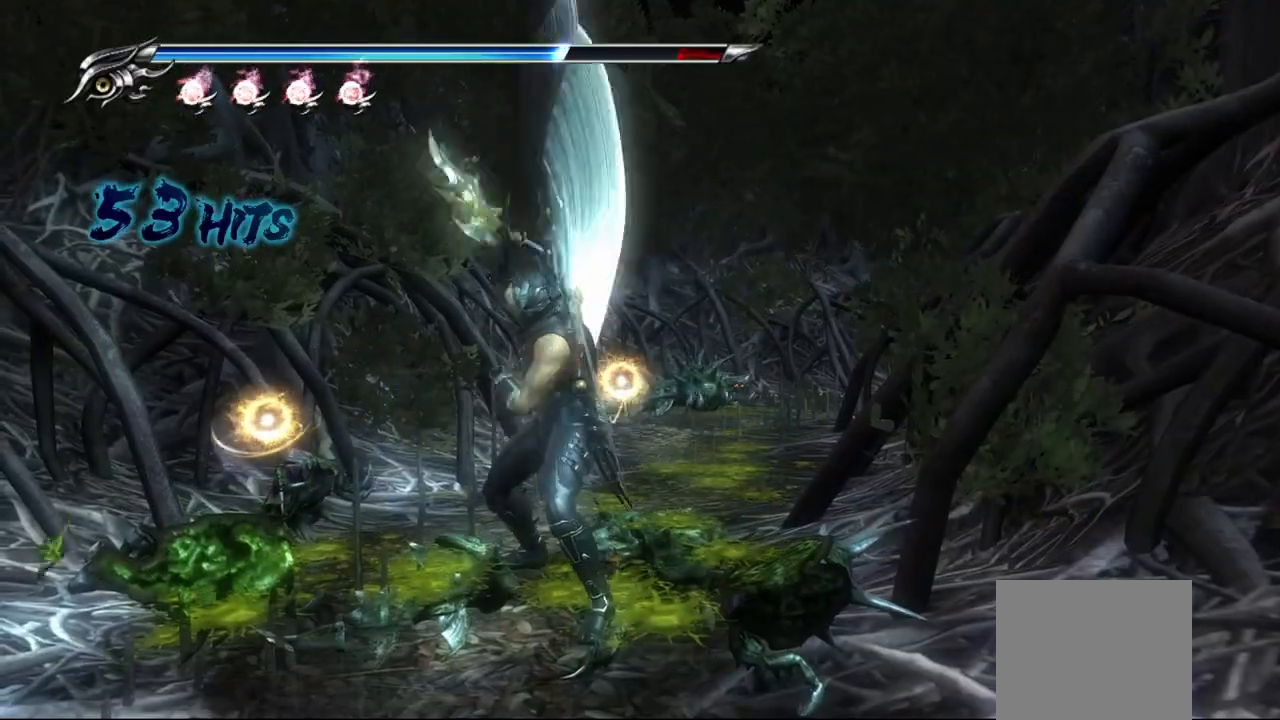
Gameplay with a controller (PlayStation layout); each line is a JSON object with the inputs held at the frame after it. "events" lists button and stick changes between this image and that frame as [ms after this image, input, new state], when the widget could be followed in between.
{"buttons": ["TRIANGLE"], "left_stick": "up-right", "right_stick": "center", "events": [[167, "CROSS", "up"], [183, "left_stick", "up-right"], [467, "TRIANGLE", "down"]]}
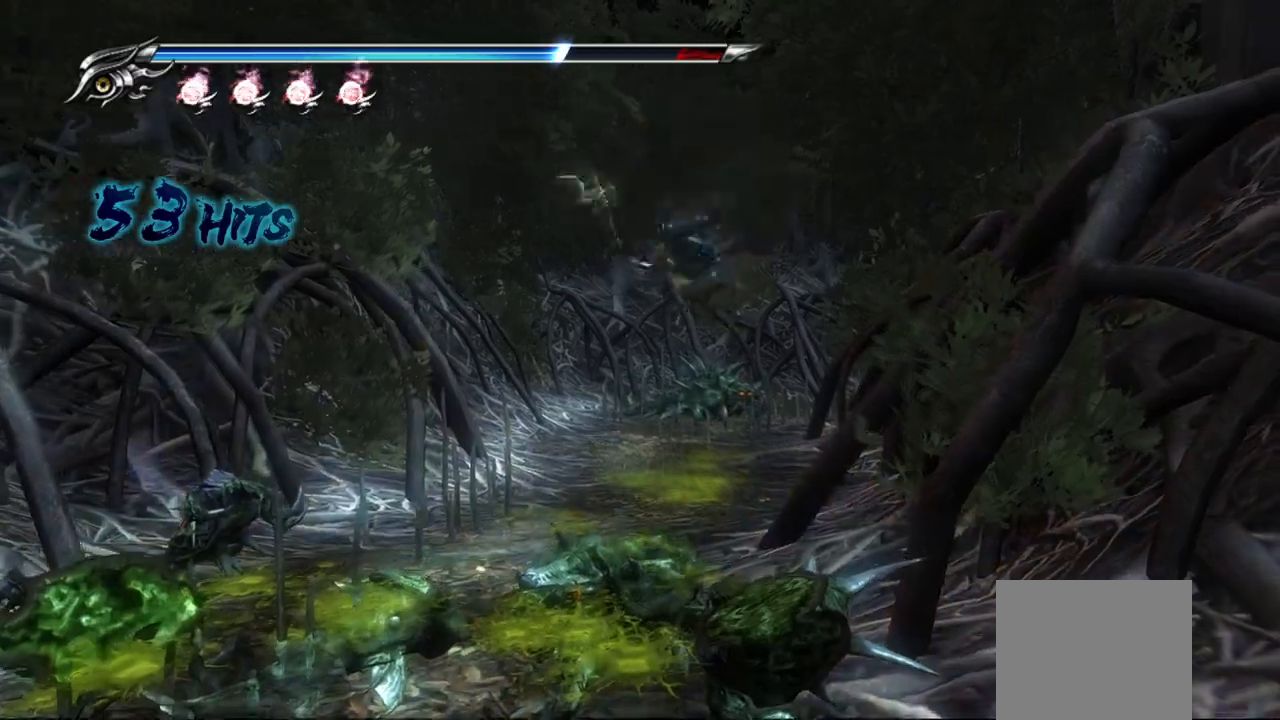
{"buttons": [], "left_stick": "right", "right_stick": "center", "events": [[83, "TRIANGLE", "up"], [167, "TRIANGLE", "down"], [300, "TRIANGLE", "up"], [367, "TRIANGLE", "down"], [417, "left_stick", "right"], [500, "TRIANGLE", "up"]]}
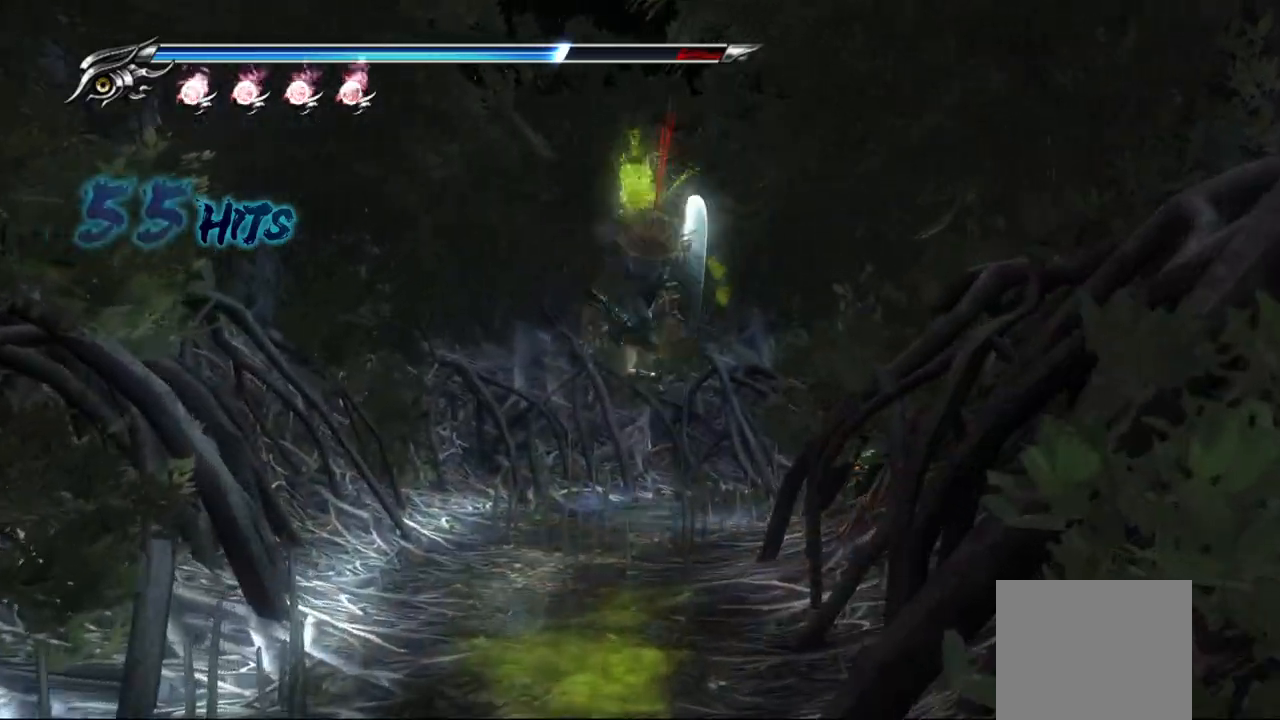
{"buttons": [], "left_stick": "right", "right_stick": "center", "events": [[33, "TRIANGLE", "down"], [83, "TRIANGLE", "up"], [133, "TRIANGLE", "down"], [200, "TRIANGLE", "up"], [283, "TRIANGLE", "down"], [350, "TRIANGLE", "up"], [400, "TRIANGLE", "down"], [483, "TRIANGLE", "up"]]}
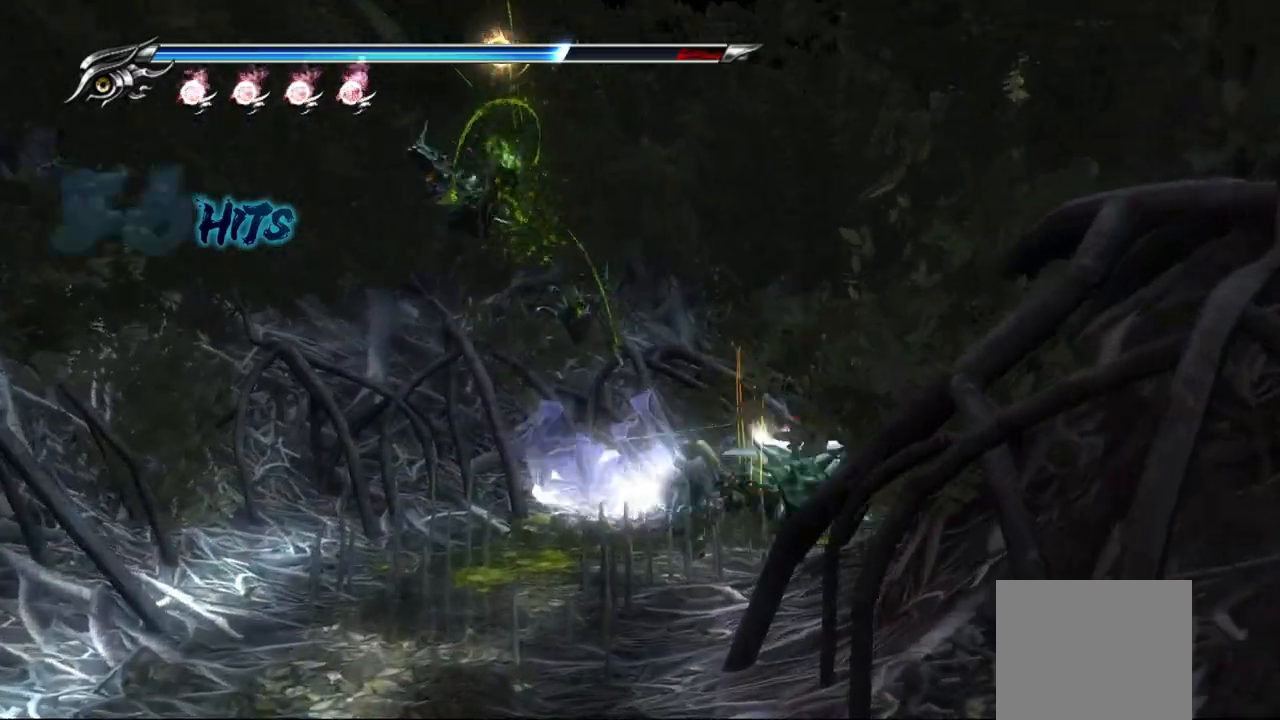
{"buttons": ["TRIANGLE"], "left_stick": "center", "right_stick": "center", "events": [[17, "TRIANGLE", "down"], [467, "left_stick", "center"]]}
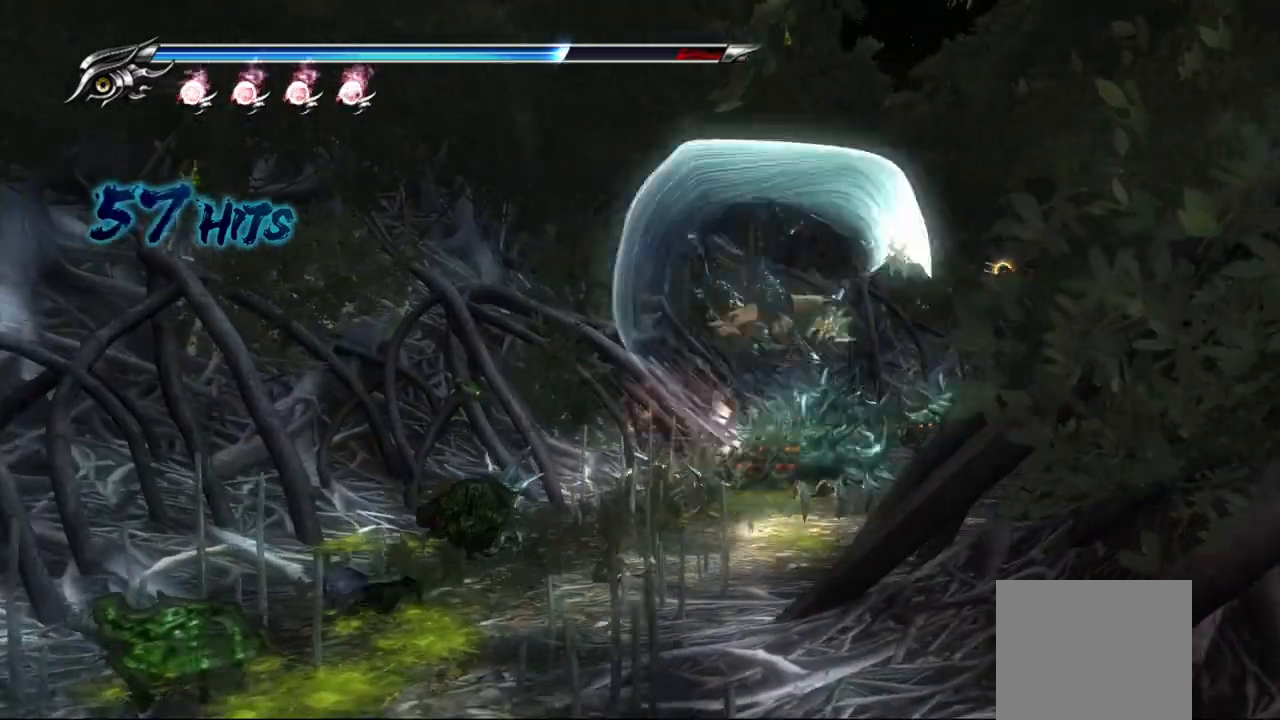
{"buttons": ["TRIANGLE"], "left_stick": "center", "right_stick": "center", "events": []}
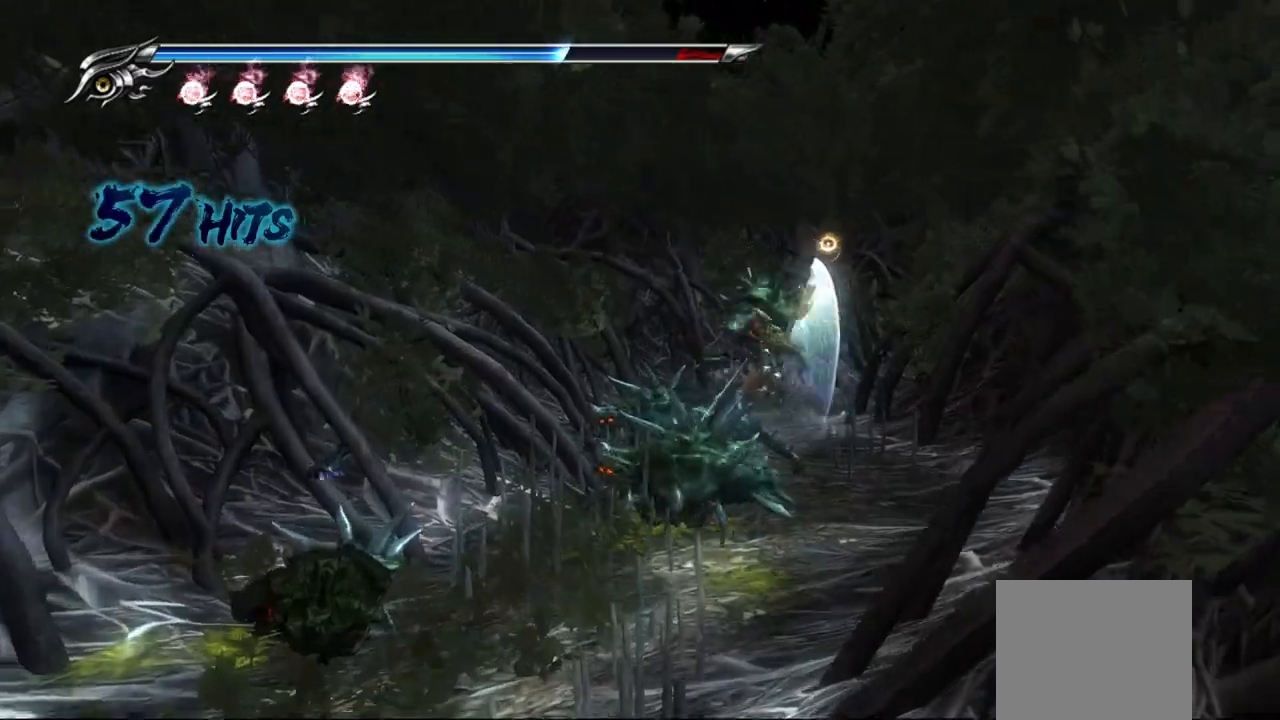
{"buttons": ["TRIANGLE"], "left_stick": "center", "right_stick": "center", "events": []}
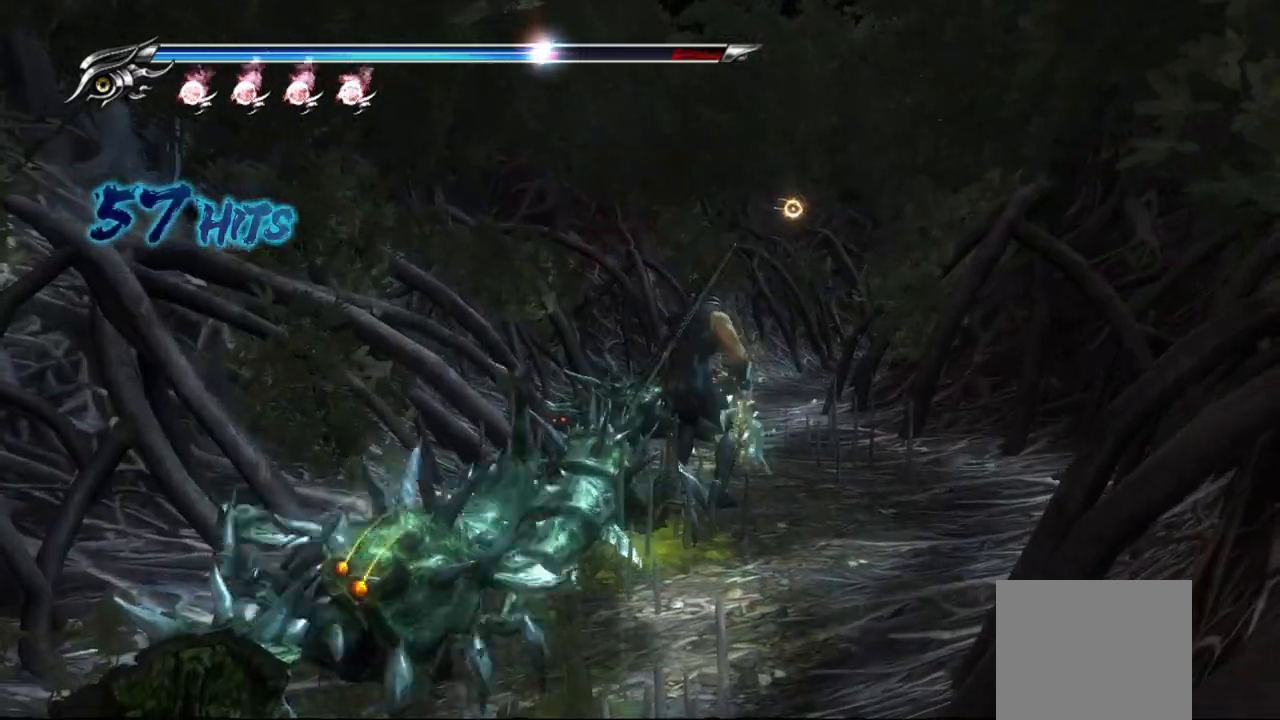
{"buttons": ["TRIANGLE"], "left_stick": "center", "right_stick": "center", "events": []}
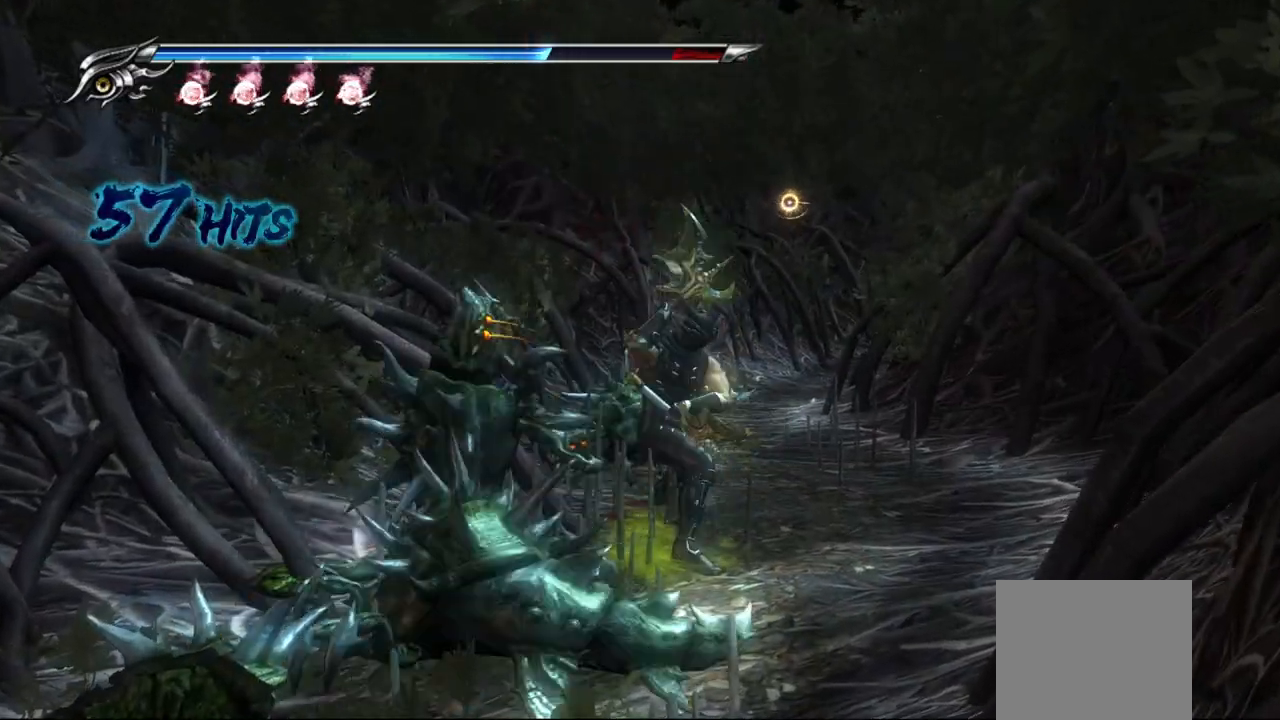
{"buttons": [], "left_stick": "center", "right_stick": "center", "events": [[283, "TRIANGLE", "up"]]}
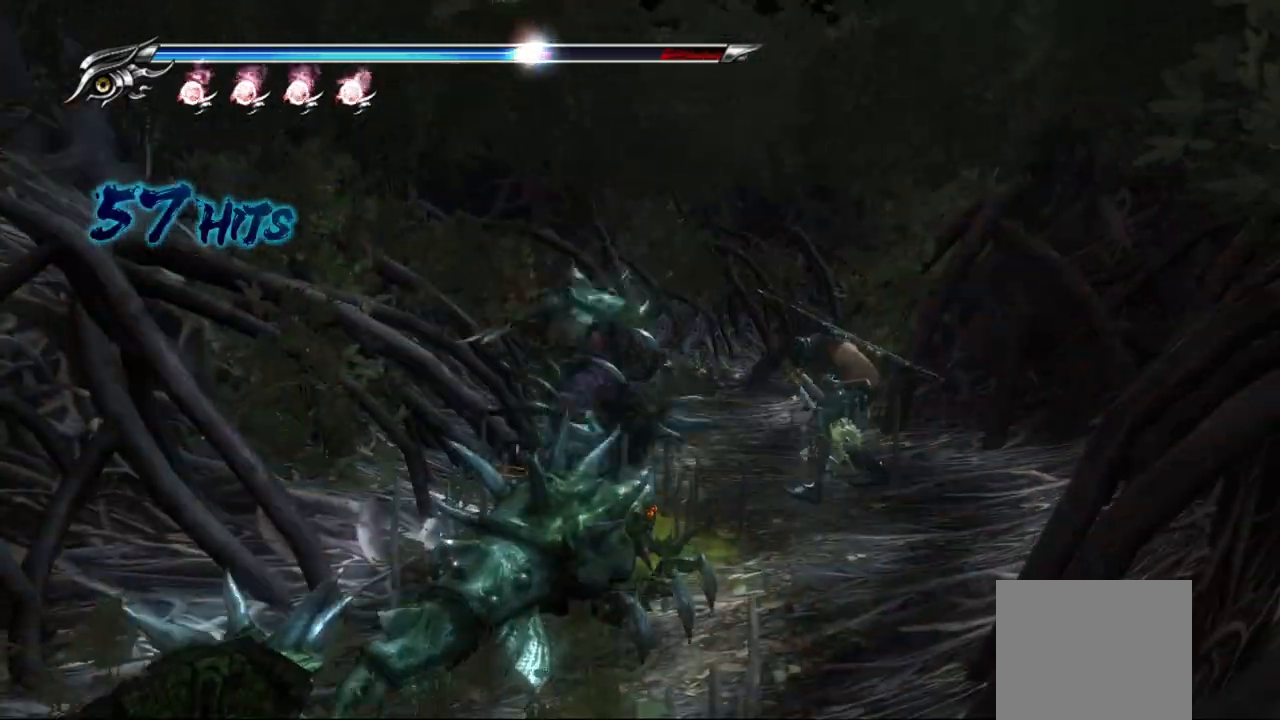
{"buttons": ["CROSS"], "left_stick": "down", "right_stick": "center", "events": [[450, "CROSS", "down"], [450, "left_stick", "down"]]}
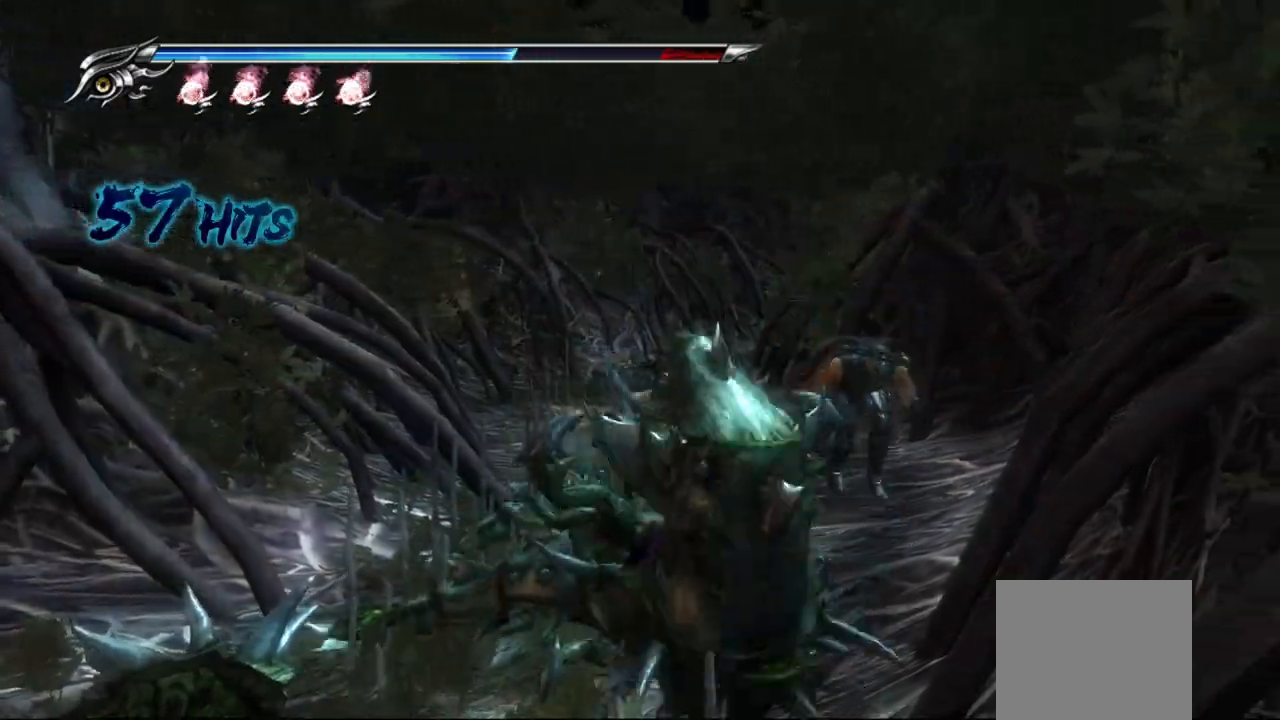
{"buttons": [], "left_stick": "down", "right_stick": "center", "events": [[50, "CROSS", "up"], [67, "left_stick", "down-left"], [150, "TRIANGLE", "down"], [250, "TRIANGLE", "up"], [283, "TRIANGLE", "down"], [367, "TRIANGLE", "up"], [400, "left_stick", "down"], [417, "TRIANGLE", "down"], [500, "TRIANGLE", "up"]]}
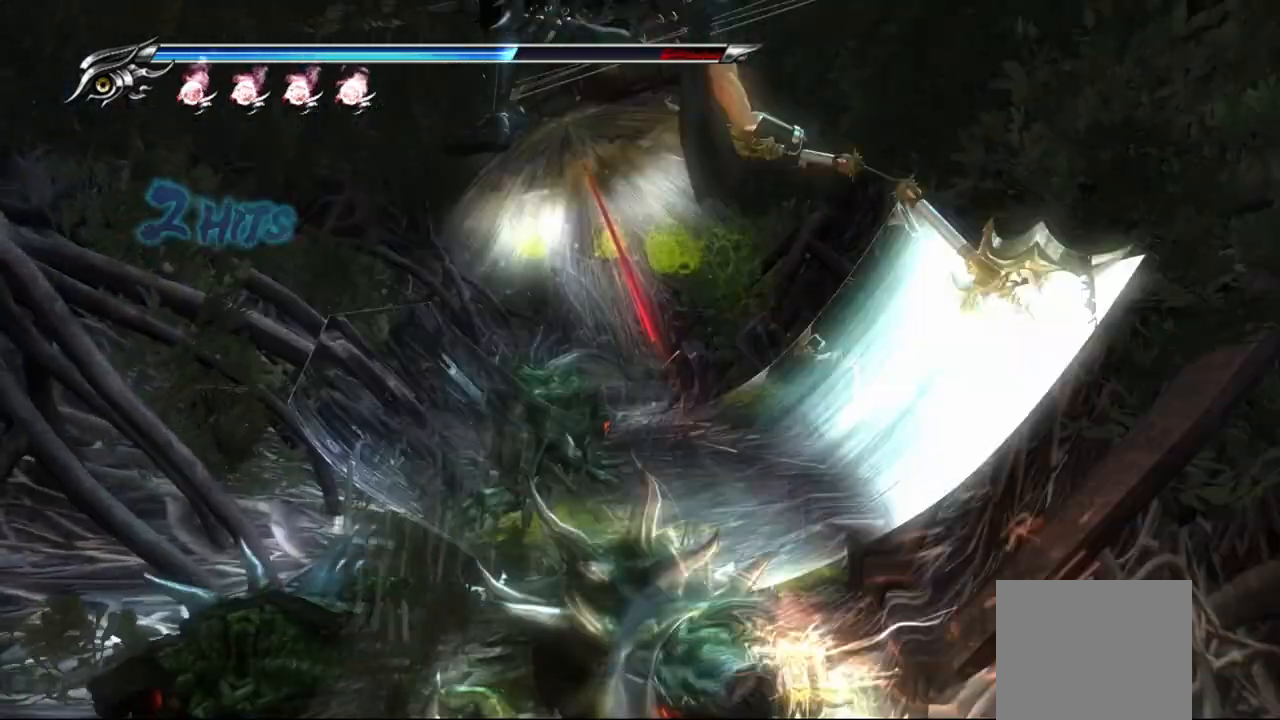
{"buttons": ["TRIANGLE"], "left_stick": "right", "right_stick": "center", "events": [[17, "left_stick", "up-right"], [50, "TRIANGLE", "down"], [150, "TRIANGLE", "up"], [167, "left_stick", "up"], [200, "TRIANGLE", "down"], [250, "TRIANGLE", "up"], [333, "TRIANGLE", "down"], [417, "TRIANGLE", "up"], [467, "left_stick", "right"], [483, "TRIANGLE", "down"]]}
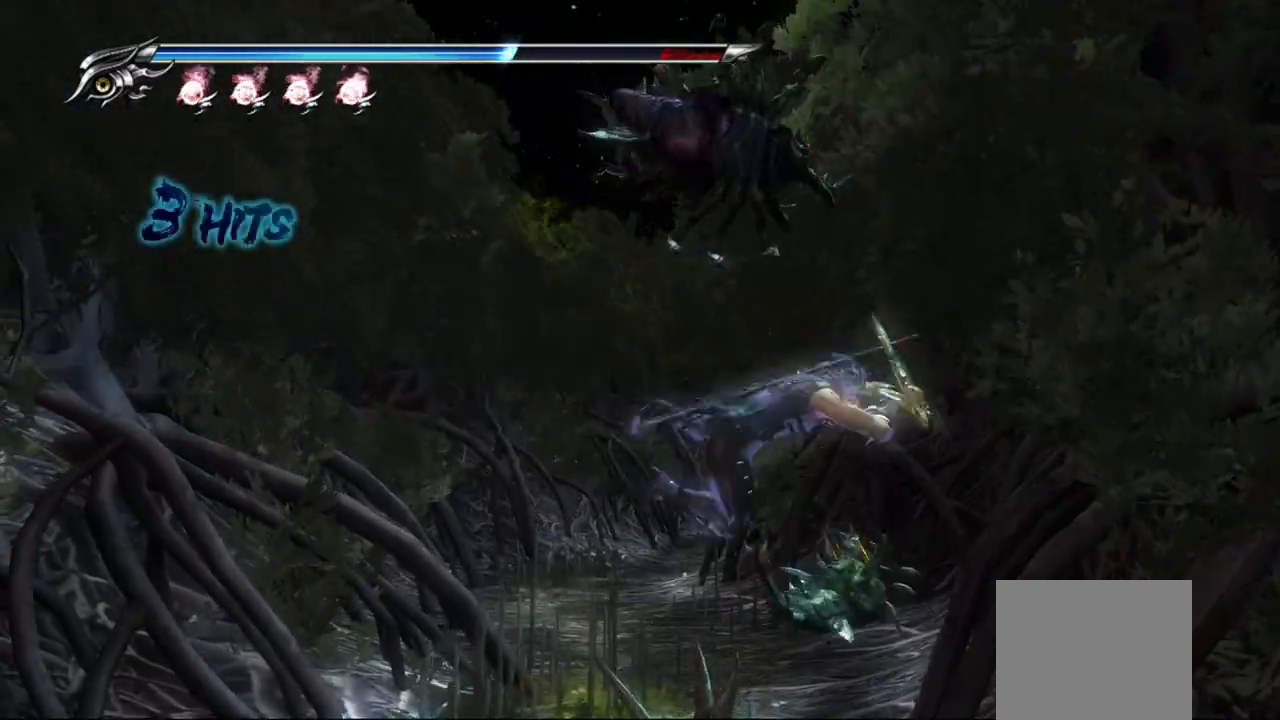
{"buttons": ["TRIANGLE"], "left_stick": "center", "right_stick": "center", "events": [[33, "TRIANGLE", "up"], [117, "TRIANGLE", "down"], [167, "TRIANGLE", "up"], [200, "TRIANGLE", "down"], [250, "left_stick", "center"]]}
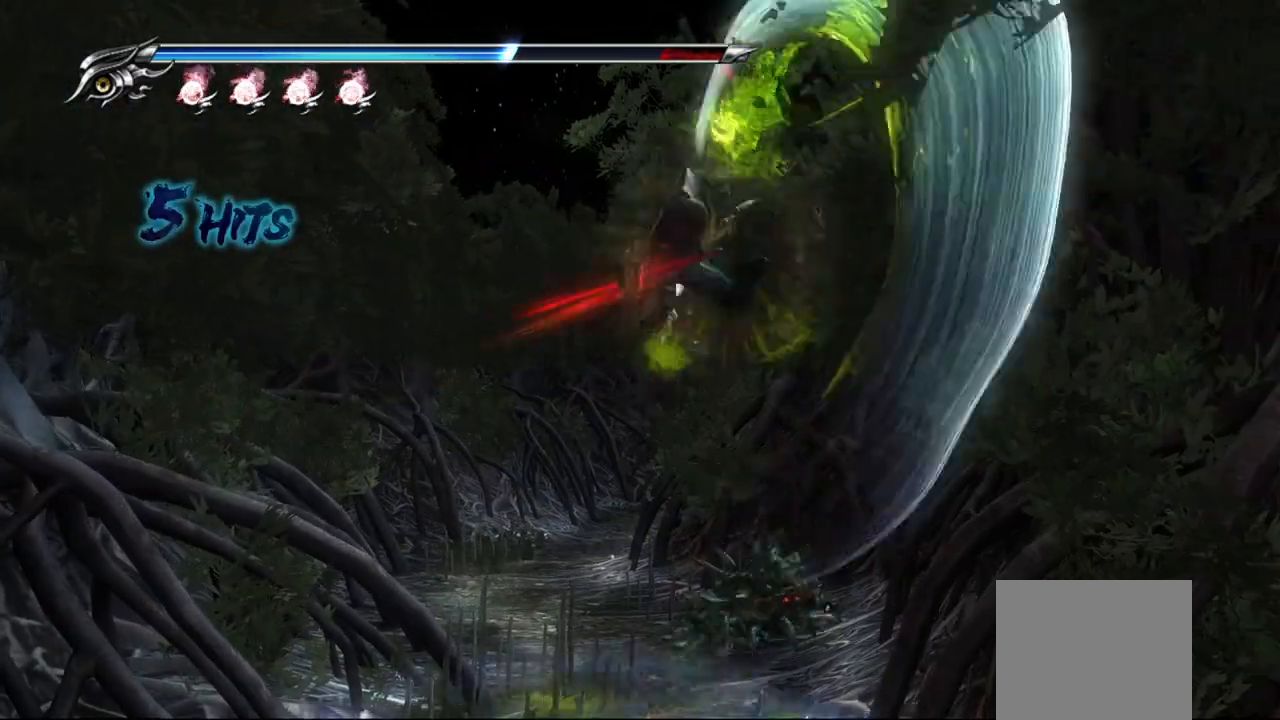
{"buttons": ["TRIANGLE"], "left_stick": "center", "right_stick": "center", "events": []}
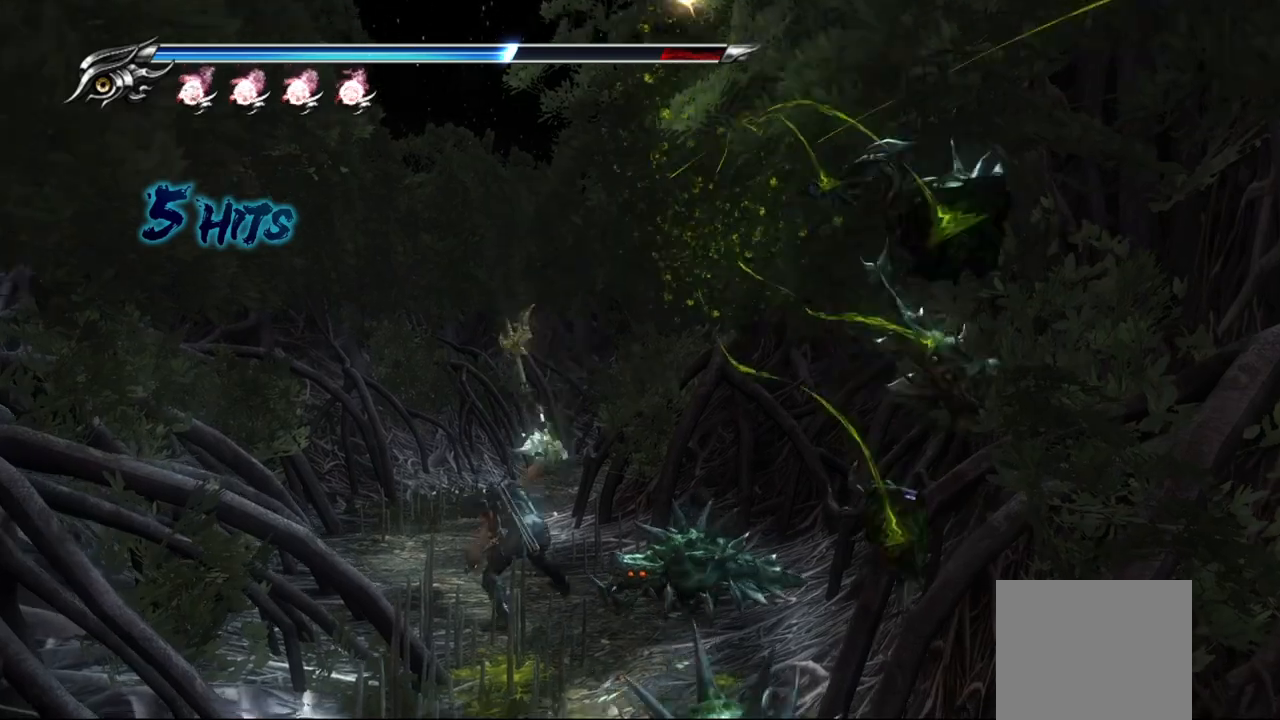
{"buttons": ["TRIANGLE"], "left_stick": "center", "right_stick": "center", "events": []}
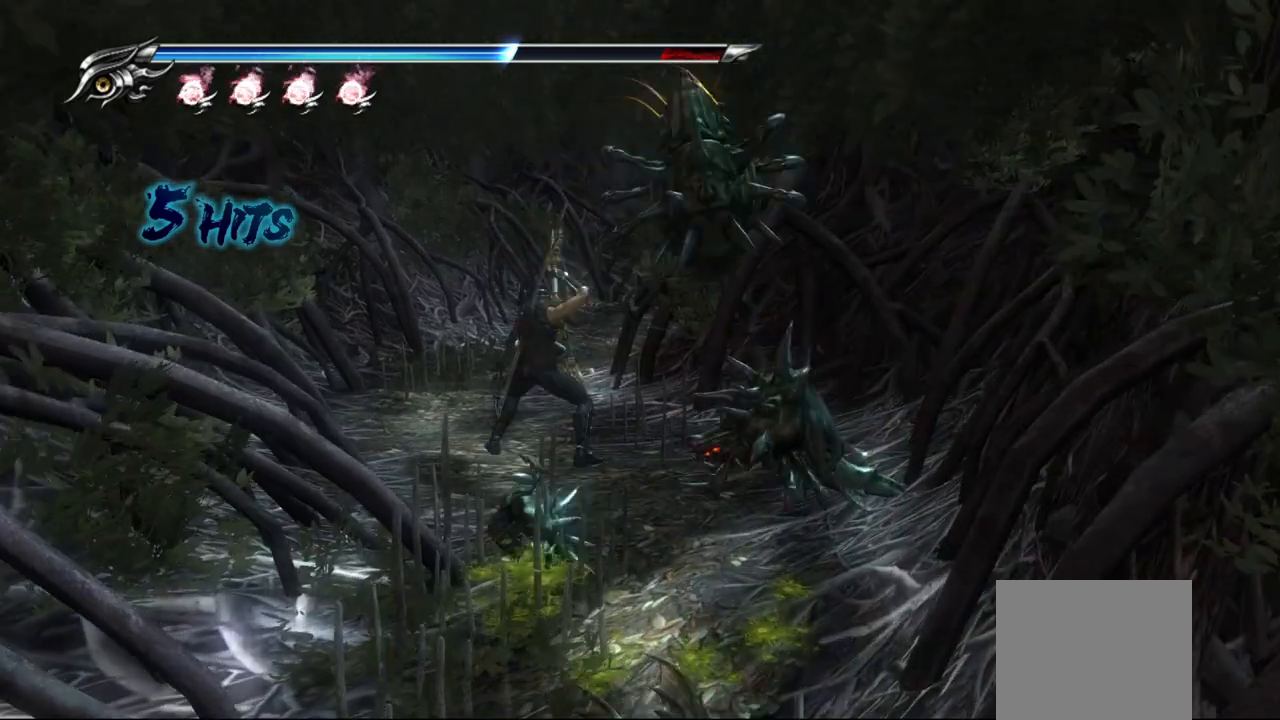
{"buttons": ["SQUARE"], "left_stick": "center", "right_stick": "center", "events": [[83, "TRIANGLE", "up"], [500, "SQUARE", "down"]]}
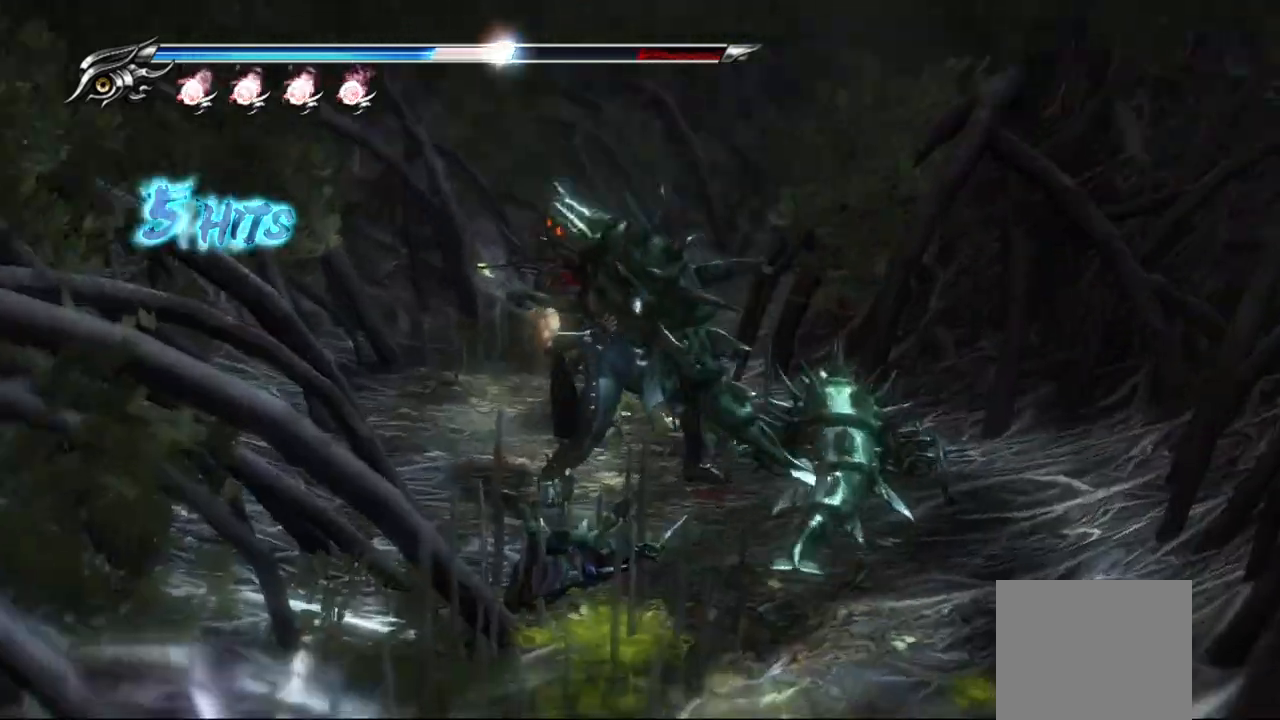
{"buttons": ["CIRCLE", "SQUARE", "L1"], "left_stick": "center", "right_stick": "center", "events": [[117, "SQUARE", "up"], [183, "SQUARE", "down"], [267, "SQUARE", "up"], [367, "L1", "down"], [417, "CIRCLE", "down"], [417, "SQUARE", "down"], [450, "CROSS", "down"], [500, "CROSS", "up"]]}
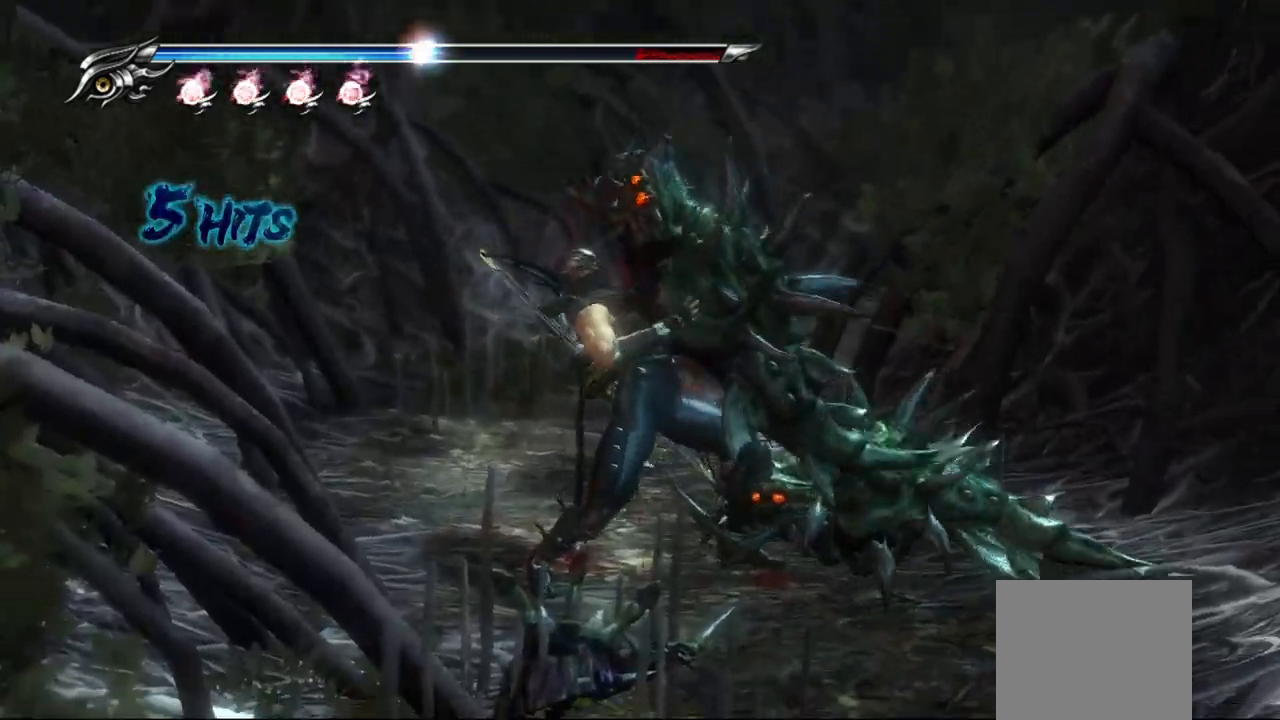
{"buttons": ["CIRCLE", "SQUARE", "TRIANGLE"], "left_stick": "center", "right_stick": "center", "events": [[17, "SQUARE", "up"], [33, "L1", "up"], [133, "SQUARE", "down"], [133, "TRIANGLE", "down"], [233, "TRIANGLE", "up"], [283, "TRIANGLE", "down"], [300, "CROSS", "down"], [383, "CROSS", "up"], [400, "TRIANGLE", "up"], [417, "CIRCLE", "up"], [417, "SQUARE", "up"], [467, "CIRCLE", "down"], [483, "SQUARE", "down"], [500, "TRIANGLE", "down"]]}
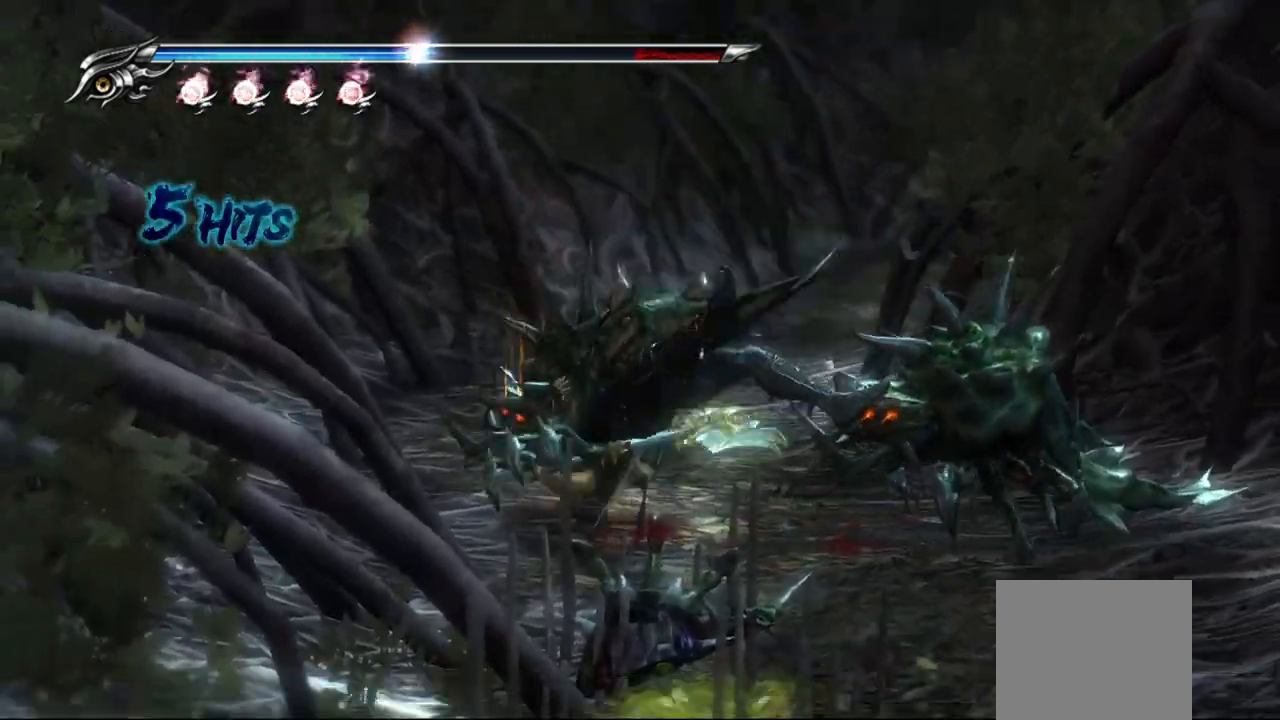
{"buttons": [], "left_stick": "center", "right_stick": "center", "events": [[50, "TRIANGLE", "up"], [67, "SQUARE", "up"], [100, "CIRCLE", "up"], [117, "CIRCLE", "down"], [150, "SQUARE", "down"], [150, "TRIANGLE", "down"], [250, "TRIANGLE", "up"], [267, "CIRCLE", "up"], [267, "SQUARE", "up"], [333, "CIRCLE", "down"], [333, "SQUARE", "down"], [350, "TRIANGLE", "down"], [383, "CROSS", "down"], [450, "CROSS", "up"], [450, "TRIANGLE", "up"], [483, "CIRCLE", "up"], [483, "SQUARE", "up"]]}
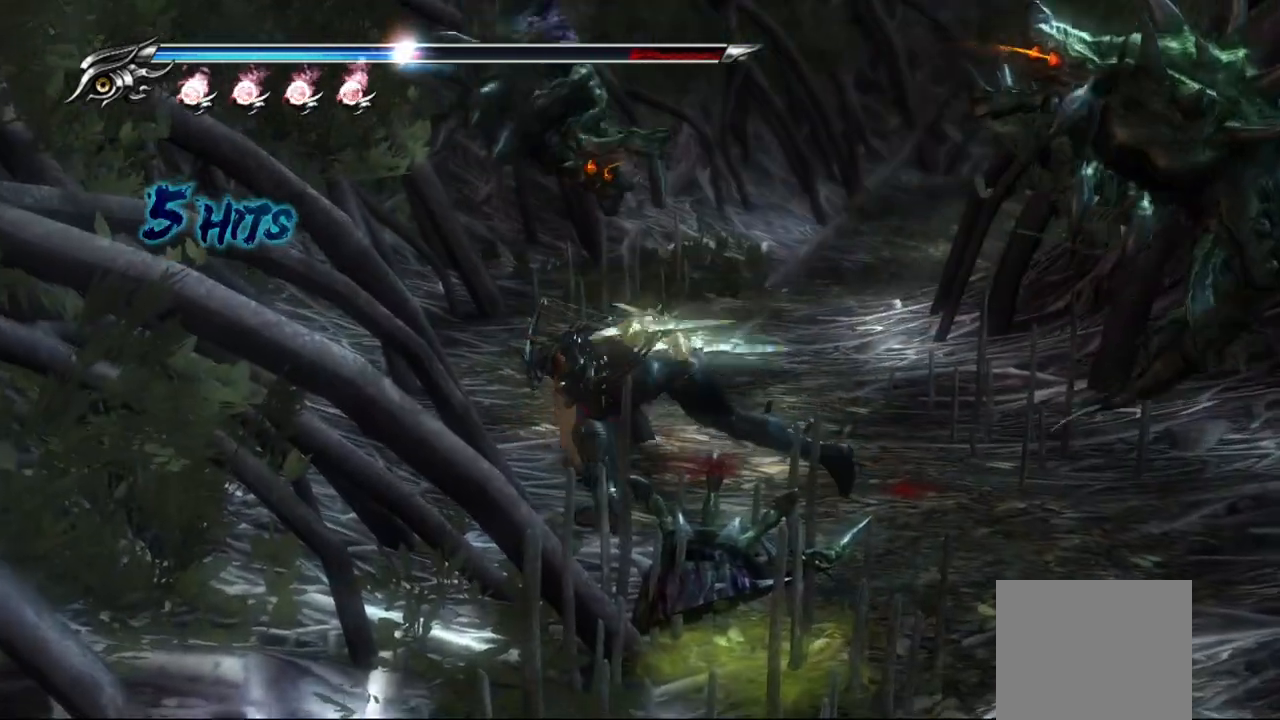
{"buttons": ["SQUARE"], "left_stick": "center", "right_stick": "center", "events": [[117, "SQUARE", "down"], [250, "SQUARE", "up"], [300, "SQUARE", "down"], [383, "SQUARE", "up"], [450, "SQUARE", "down"]]}
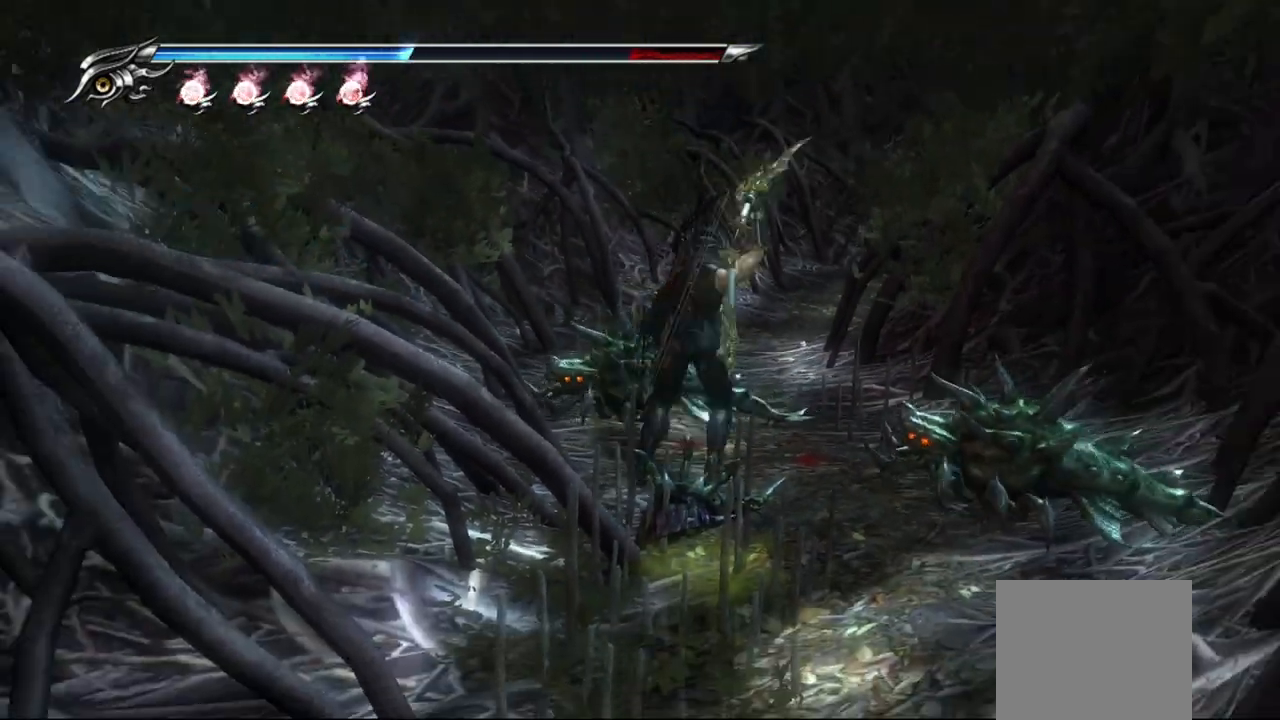
{"buttons": [], "left_stick": "down-right", "right_stick": "center", "events": [[50, "SQUARE", "up"], [100, "SQUARE", "down"], [167, "SQUARE", "up"], [167, "left_stick", "right"], [217, "SQUARE", "down"], [283, "SQUARE", "up"], [383, "TRIANGLE", "down"], [500, "TRIANGLE", "up"], [500, "left_stick", "down-right"]]}
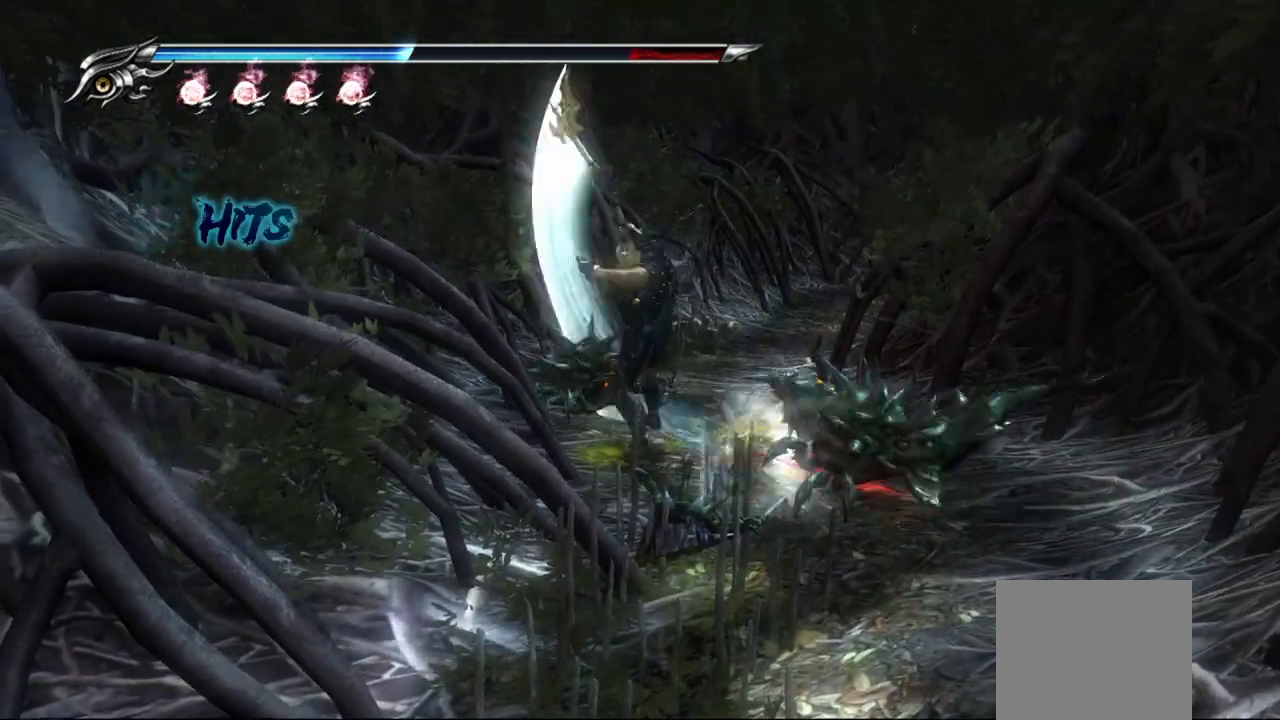
{"buttons": ["TRIANGLE"], "left_stick": "down-right", "right_stick": "center", "events": [[50, "TRIANGLE", "down"], [117, "TRIANGLE", "up"], [183, "TRIANGLE", "down"], [250, "TRIANGLE", "up"], [317, "TRIANGLE", "down"], [400, "TRIANGLE", "up"], [467, "TRIANGLE", "down"]]}
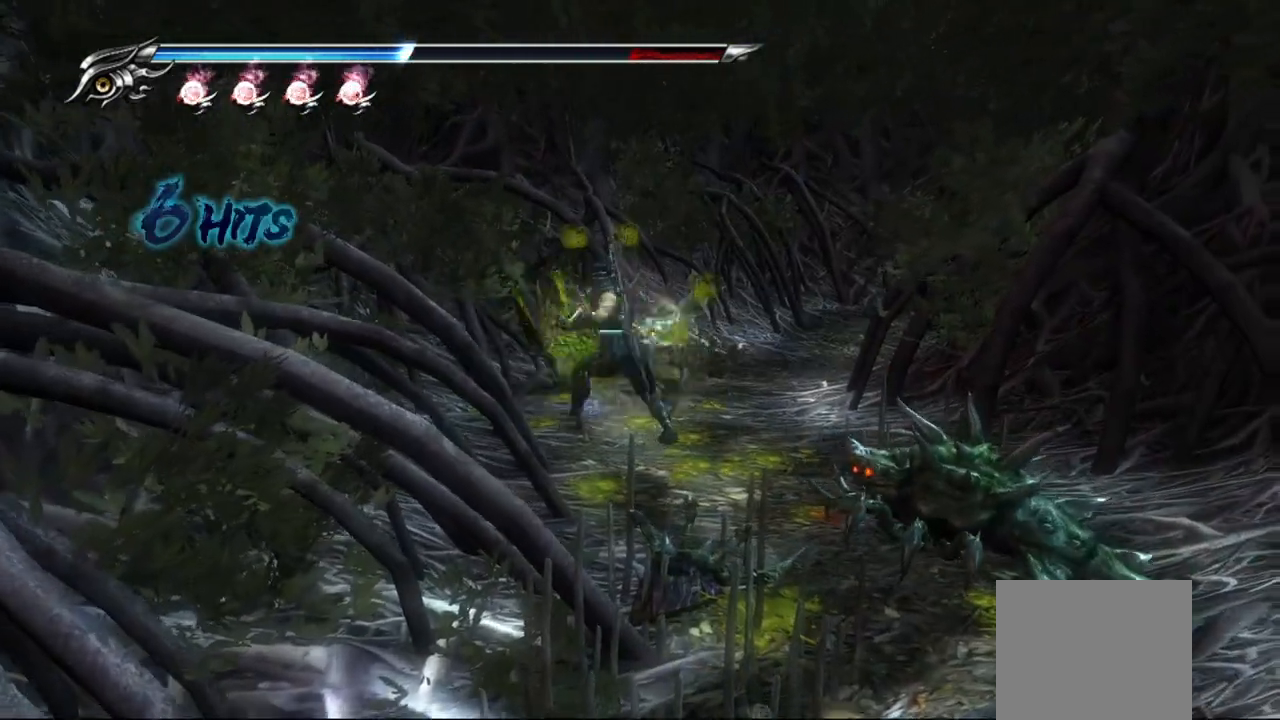
{"buttons": ["TRIANGLE"], "left_stick": "down-right", "right_stick": "center", "events": [[17, "TRIANGLE", "up"], [100, "TRIANGLE", "down"], [167, "TRIANGLE", "up"], [250, "TRIANGLE", "down"], [283, "TRIANGLE", "up"], [350, "TRIANGLE", "down"], [417, "TRIANGLE", "up"], [500, "TRIANGLE", "down"]]}
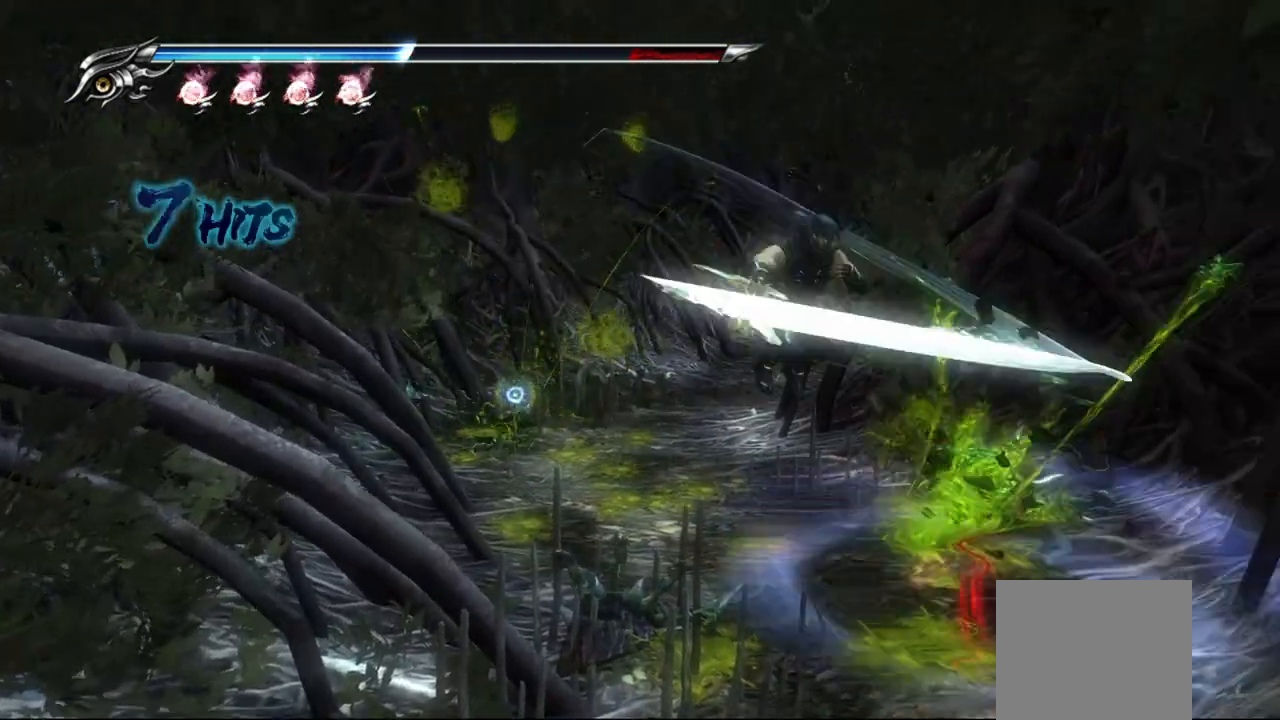
{"buttons": [], "left_stick": "down-right", "right_stick": "center", "events": [[50, "TRIANGLE", "up"], [150, "TRIANGLE", "down"], [200, "TRIANGLE", "up"], [283, "TRIANGLE", "down"], [350, "TRIANGLE", "up"], [433, "TRIANGLE", "down"], [483, "TRIANGLE", "up"]]}
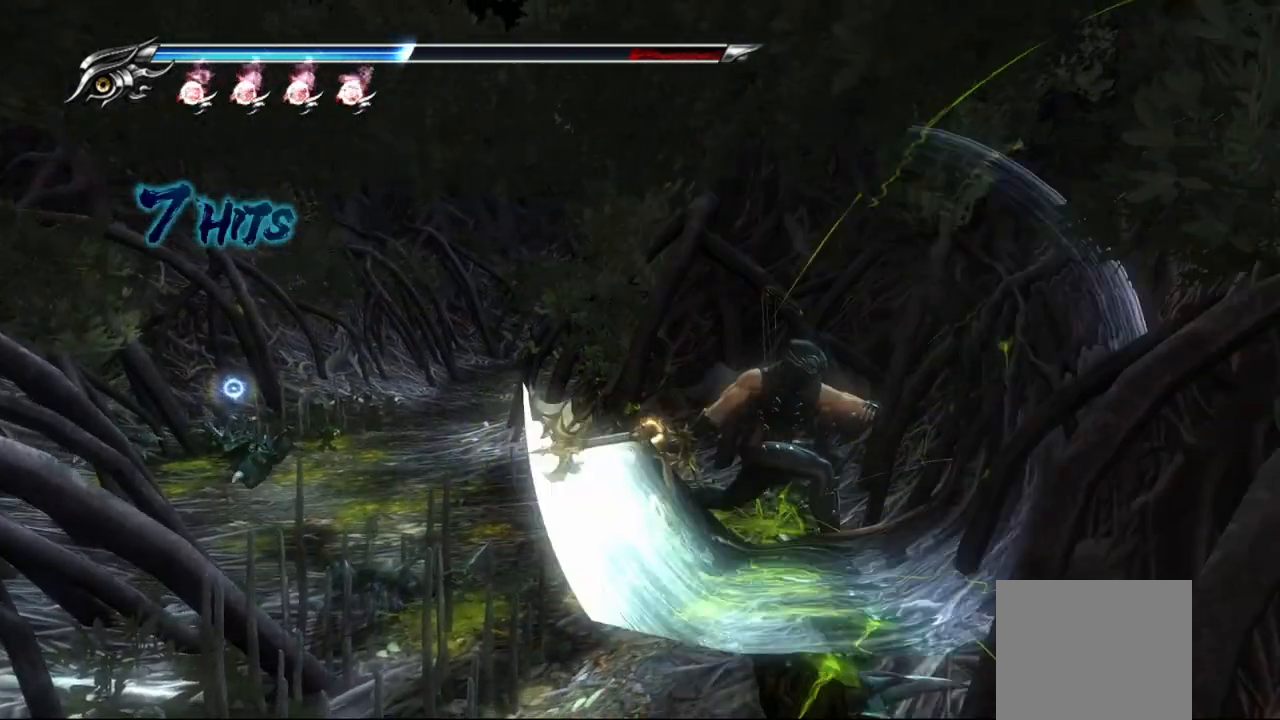
{"buttons": [], "left_stick": "up-left", "right_stick": "center", "events": [[17, "left_stick", "down-left"], [117, "left_stick", "up-left"], [217, "CROSS", "down"], [333, "CROSS", "up"], [383, "CROSS", "down"], [467, "CROSS", "up"]]}
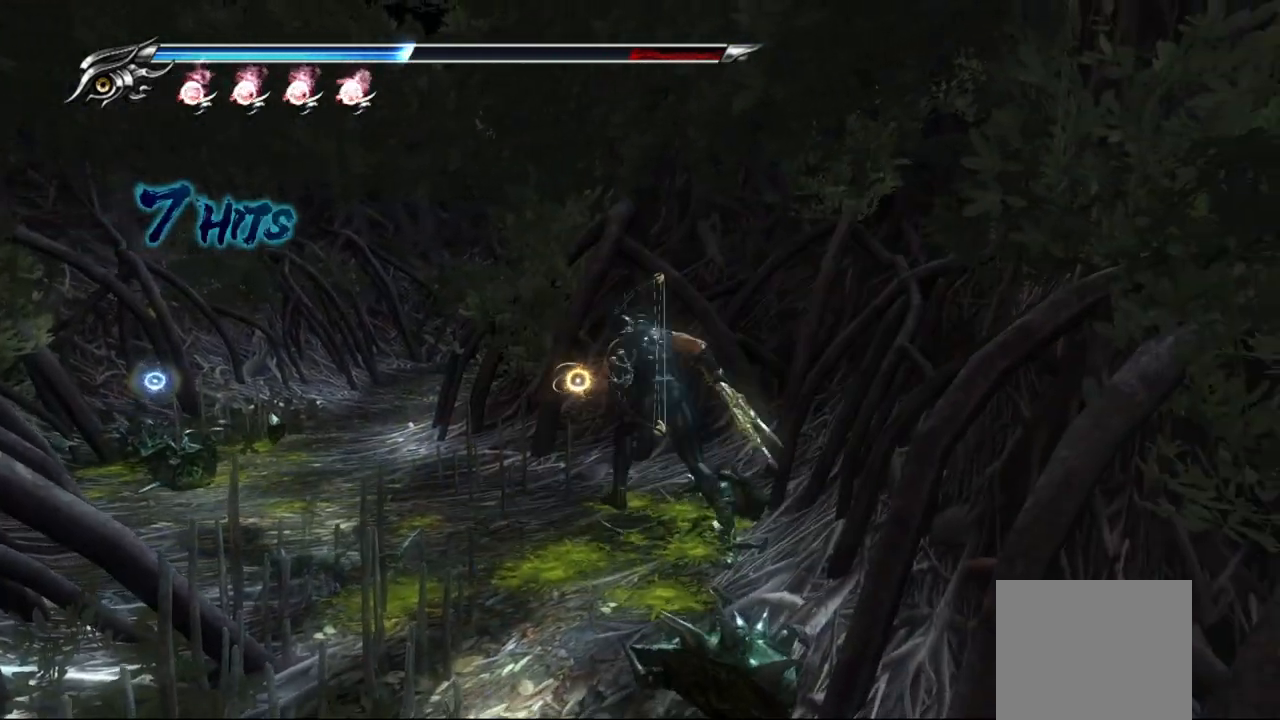
{"buttons": [], "left_stick": "up-right", "right_stick": "center", "events": [[17, "CROSS", "down"], [100, "CROSS", "up"], [167, "CROSS", "down"], [250, "CROSS", "up"], [283, "CROSS", "down"], [383, "CROSS", "up"], [483, "left_stick", "up-right"]]}
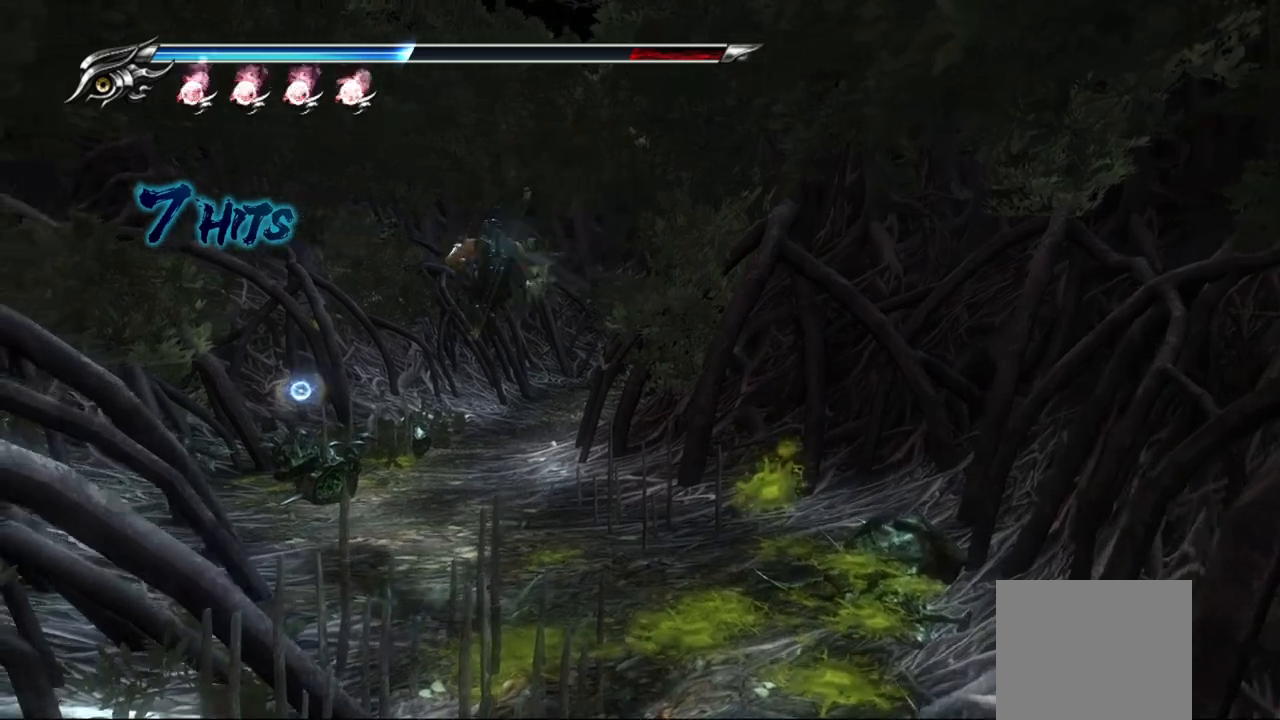
{"buttons": [], "left_stick": "up-right", "right_stick": "right", "events": [[250, "right_stick", "right"]]}
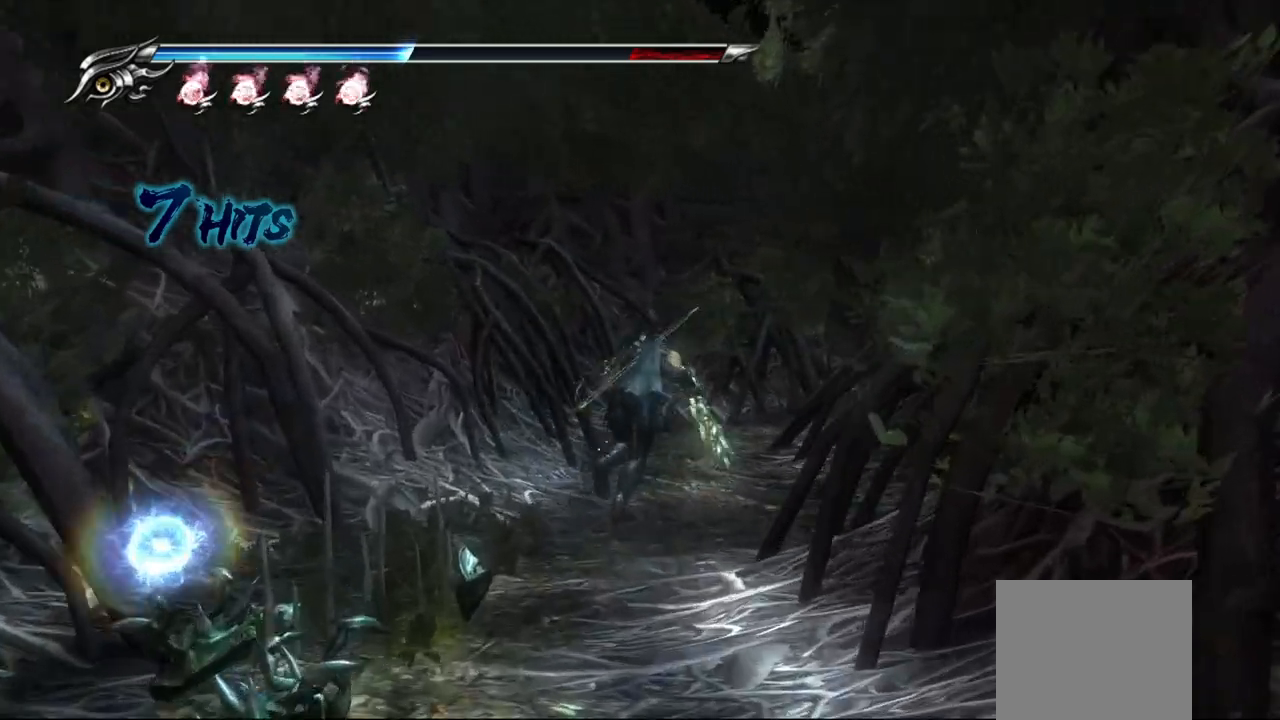
{"buttons": [], "left_stick": "up-right", "right_stick": "center", "events": [[83, "right_stick", "center"]]}
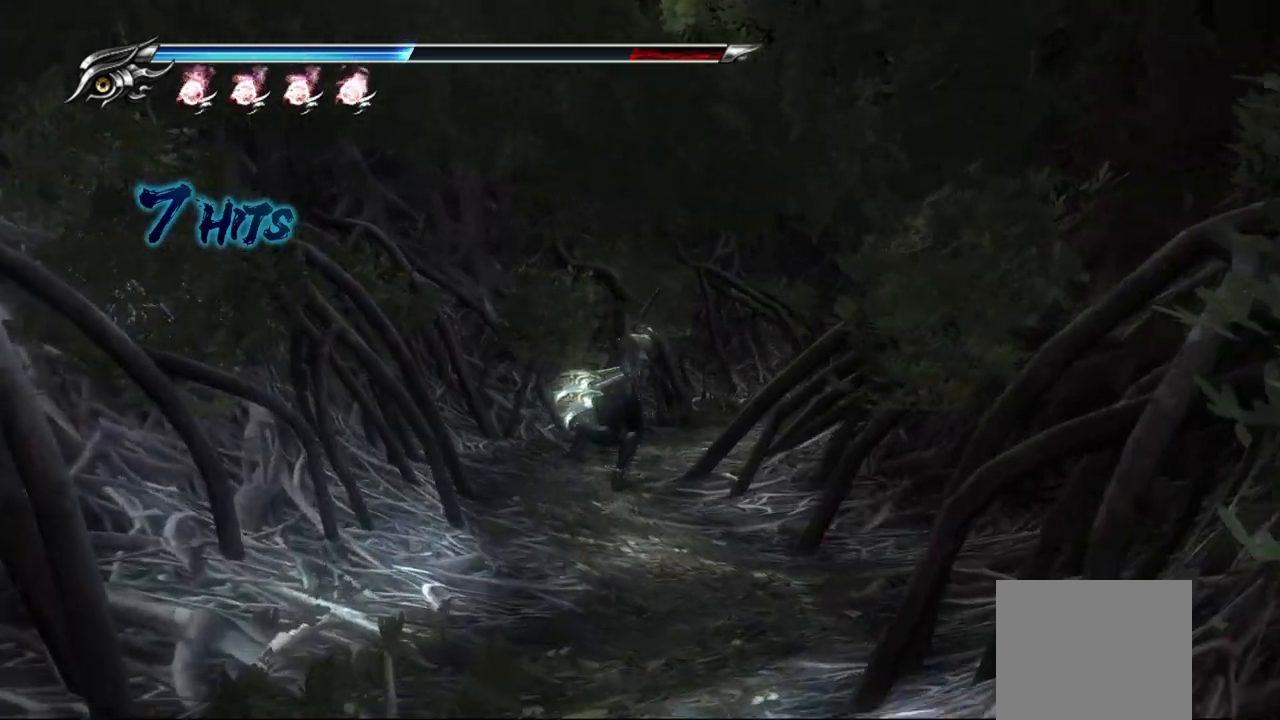
{"buttons": [], "left_stick": "up-right", "right_stick": "center", "events": []}
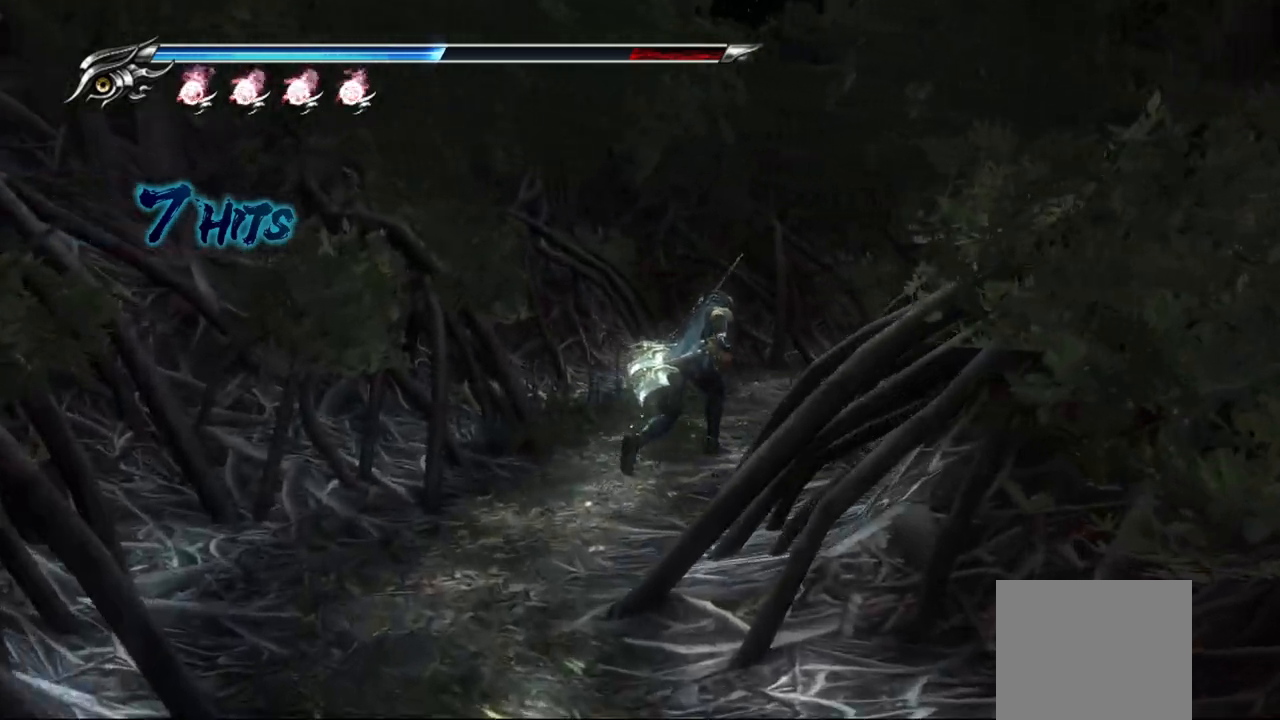
{"buttons": [], "left_stick": "up-right", "right_stick": "center", "events": []}